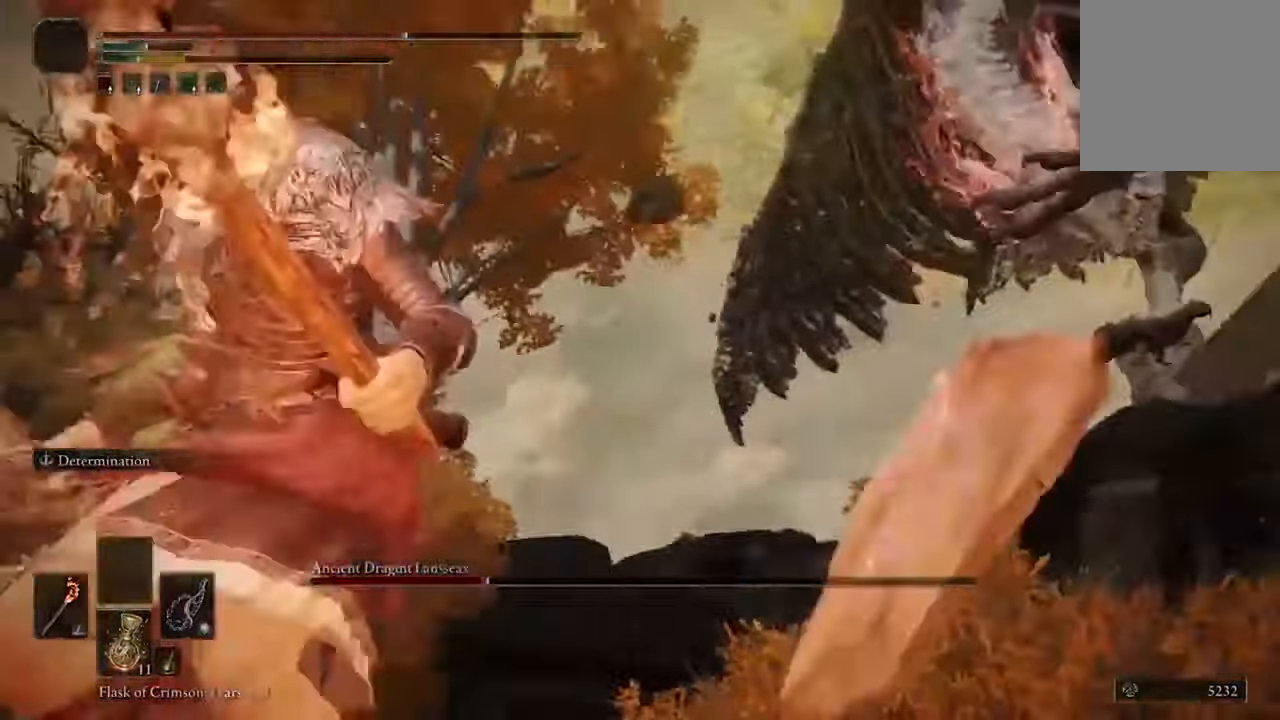
Gameplay with a controller (Xbox layout); each line is a JSON object with the inputs held at the frame after it. "events" lists button and stick changes between this image and that frame as [ms after this image, input, new state], when the widget could be followed in between.
{"buttons": [], "left_stick": "down-left", "right_stick": "right", "events": [[67, "left_stick", "down-left"], [267, "right_stick", "right"]]}
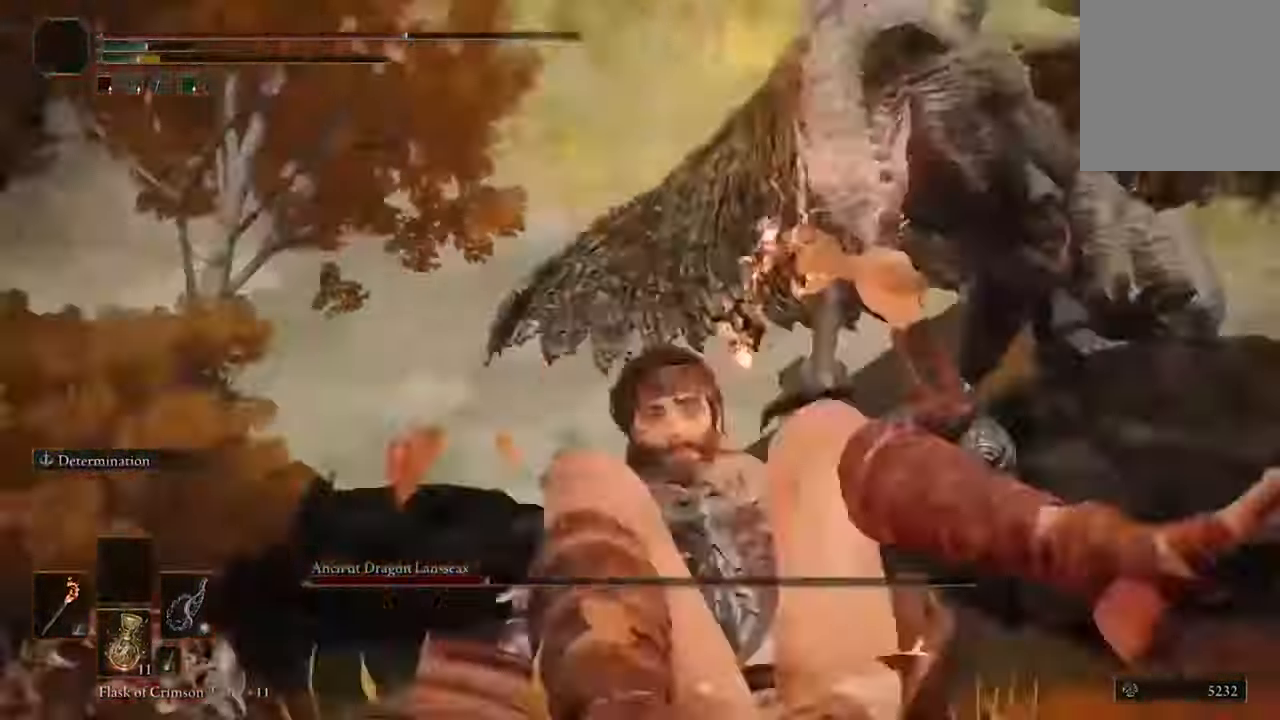
{"buttons": [], "left_stick": "down-left", "right_stick": "center", "events": [[267, "right_stick", "center"]]}
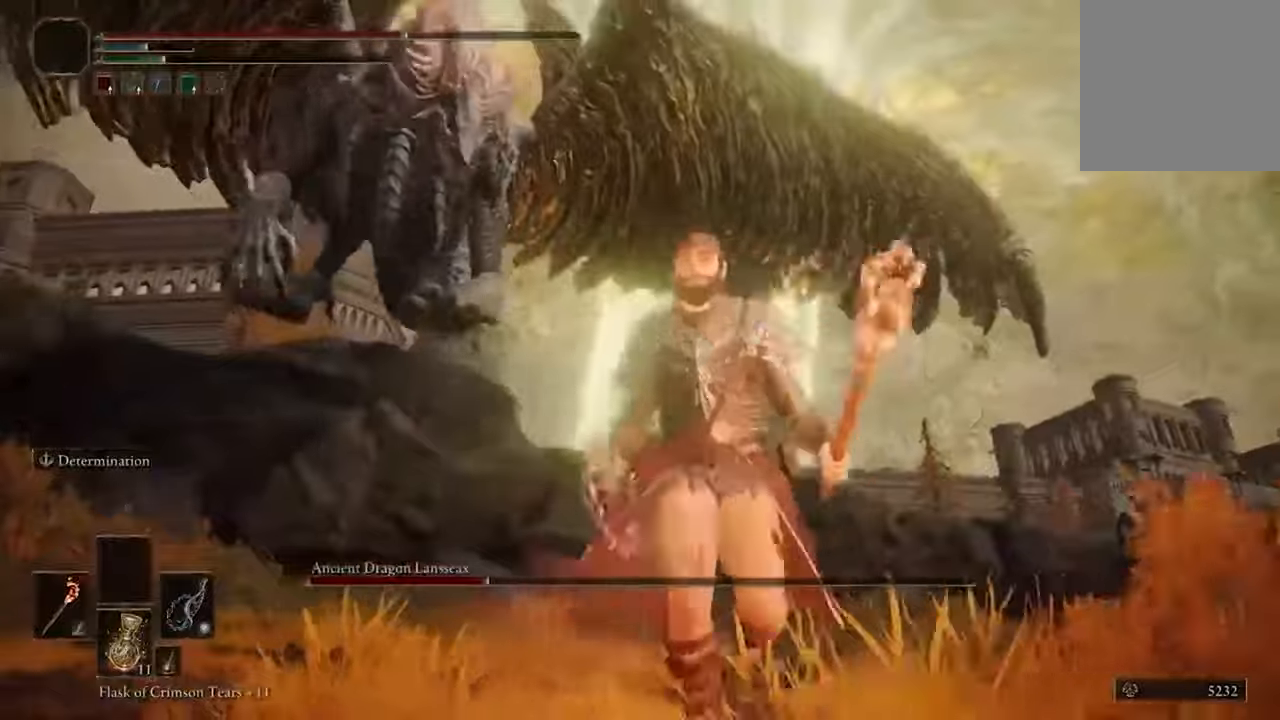
{"buttons": [], "left_stick": "down-left", "right_stick": "center", "events": []}
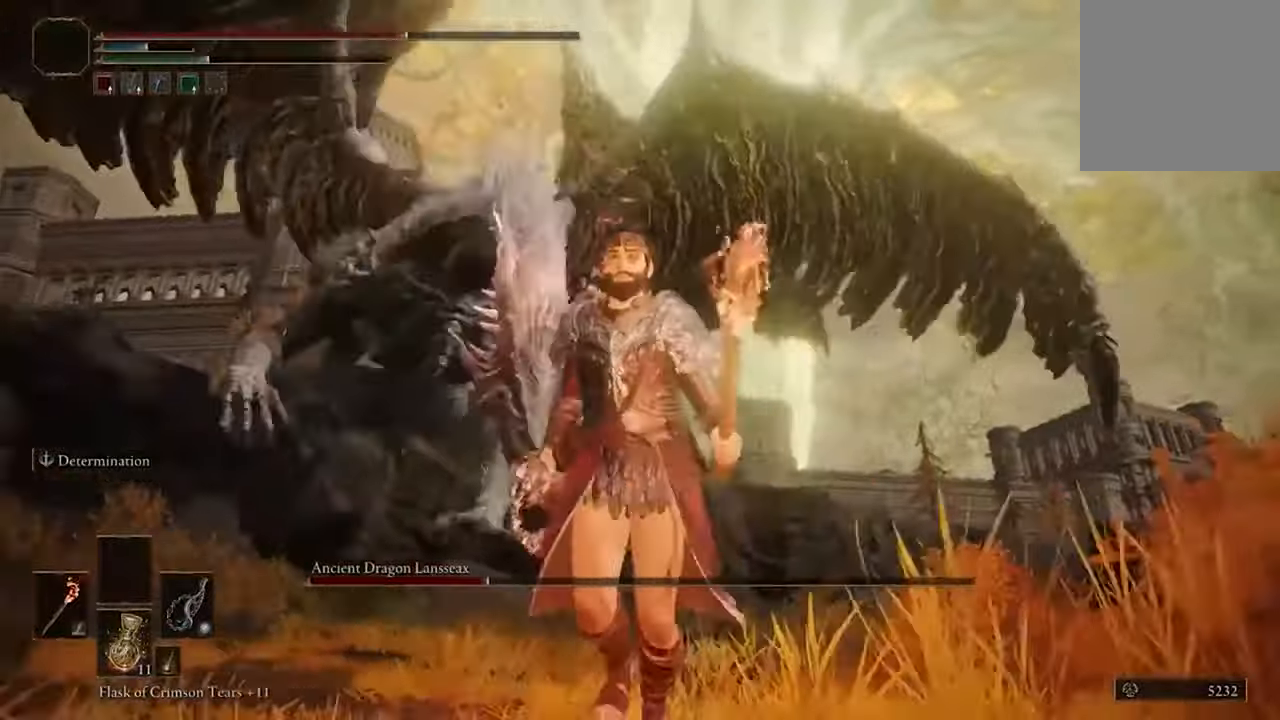
{"buttons": ["R3"], "left_stick": "down-left", "right_stick": "down", "events": [[500, "R3", "down"], [500, "right_stick", "down"]]}
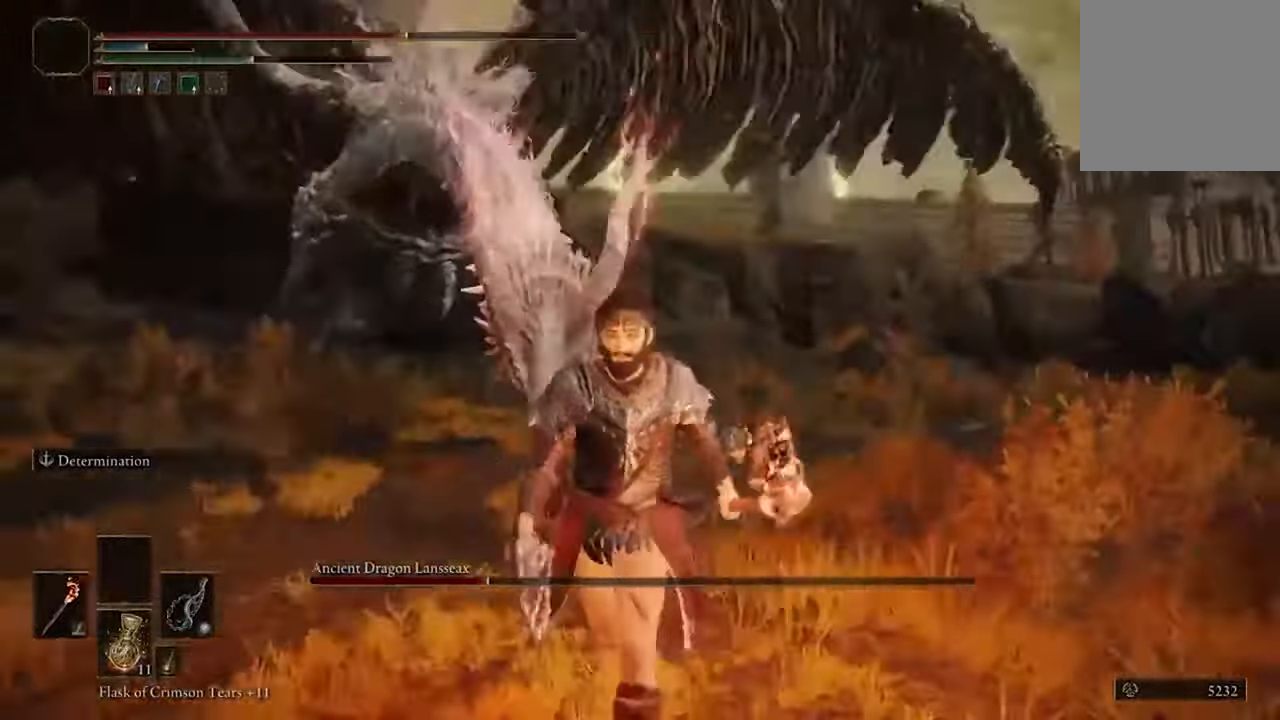
{"buttons": [], "left_stick": "down-left", "right_stick": "center", "events": [[100, "R3", "up"], [100, "right_stick", "center"]]}
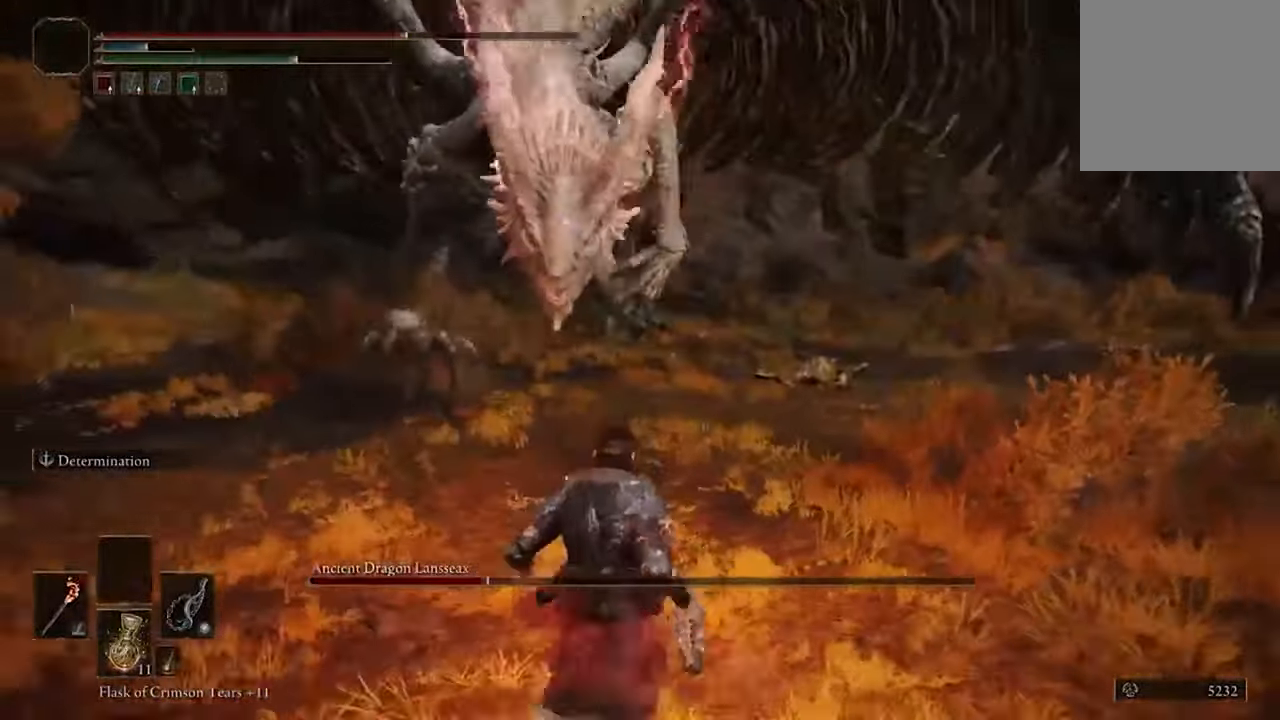
{"buttons": [], "left_stick": "down-left", "right_stick": "center", "events": []}
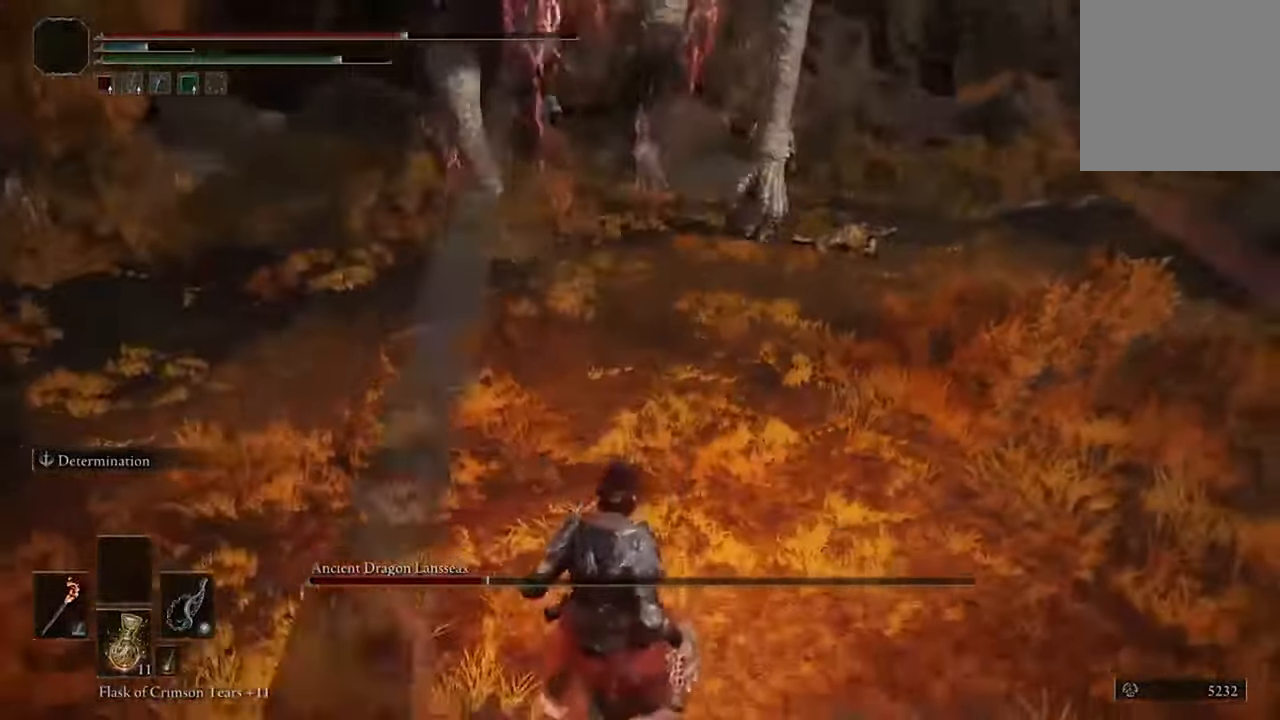
{"buttons": [], "left_stick": "down-left", "right_stick": "center", "events": [[33, "R3", "down"], [133, "R3", "up"]]}
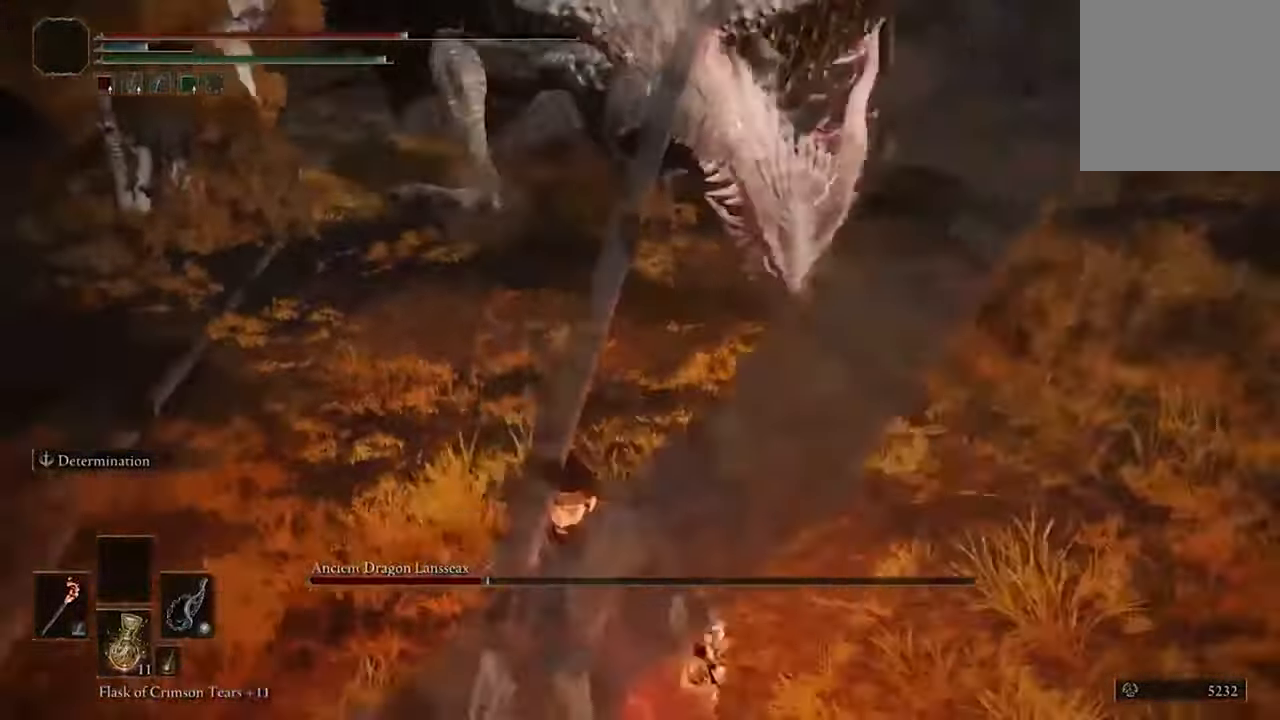
{"buttons": ["B"], "left_stick": "up-left", "right_stick": "center", "events": [[367, "left_stick", "left"], [467, "left_stick", "up-left"], [500, "B", "down"]]}
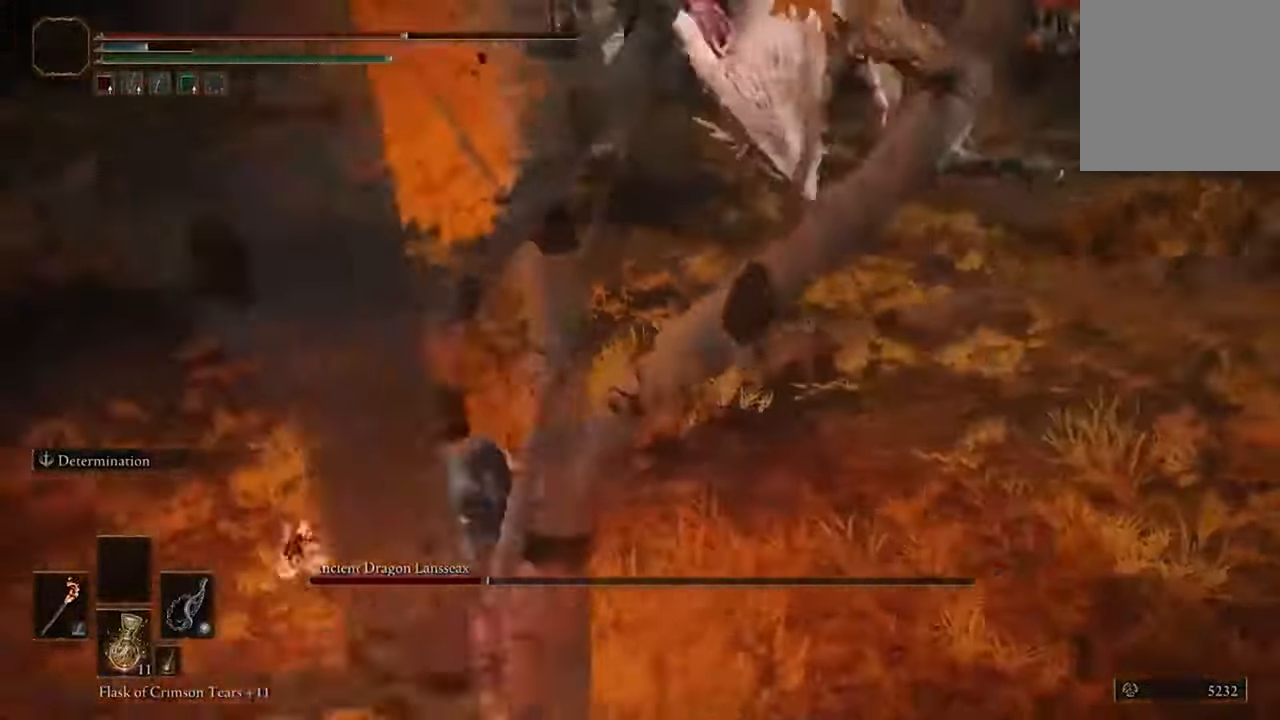
{"buttons": [], "left_stick": "up-right", "right_stick": "center", "events": [[67, "left_stick", "up"], [400, "B", "up"], [400, "left_stick", "up-right"]]}
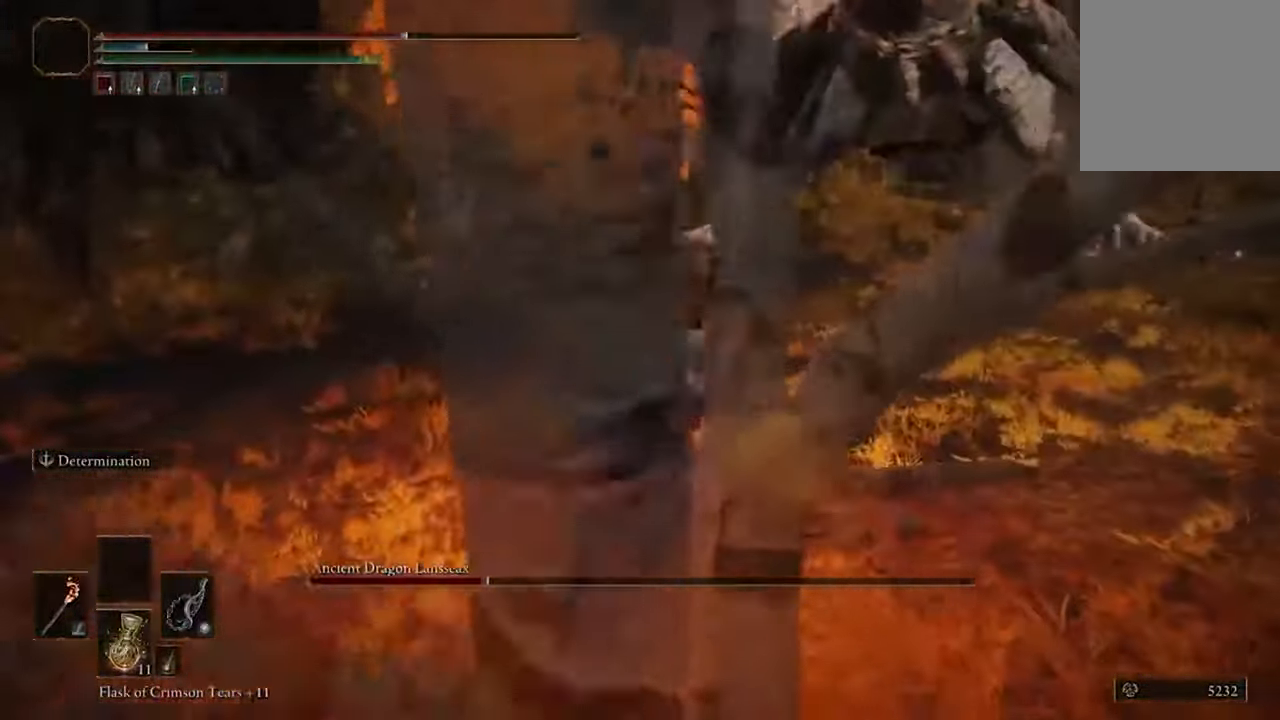
{"buttons": ["B"], "left_stick": "up-right", "right_stick": "center", "events": [[467, "B", "down"]]}
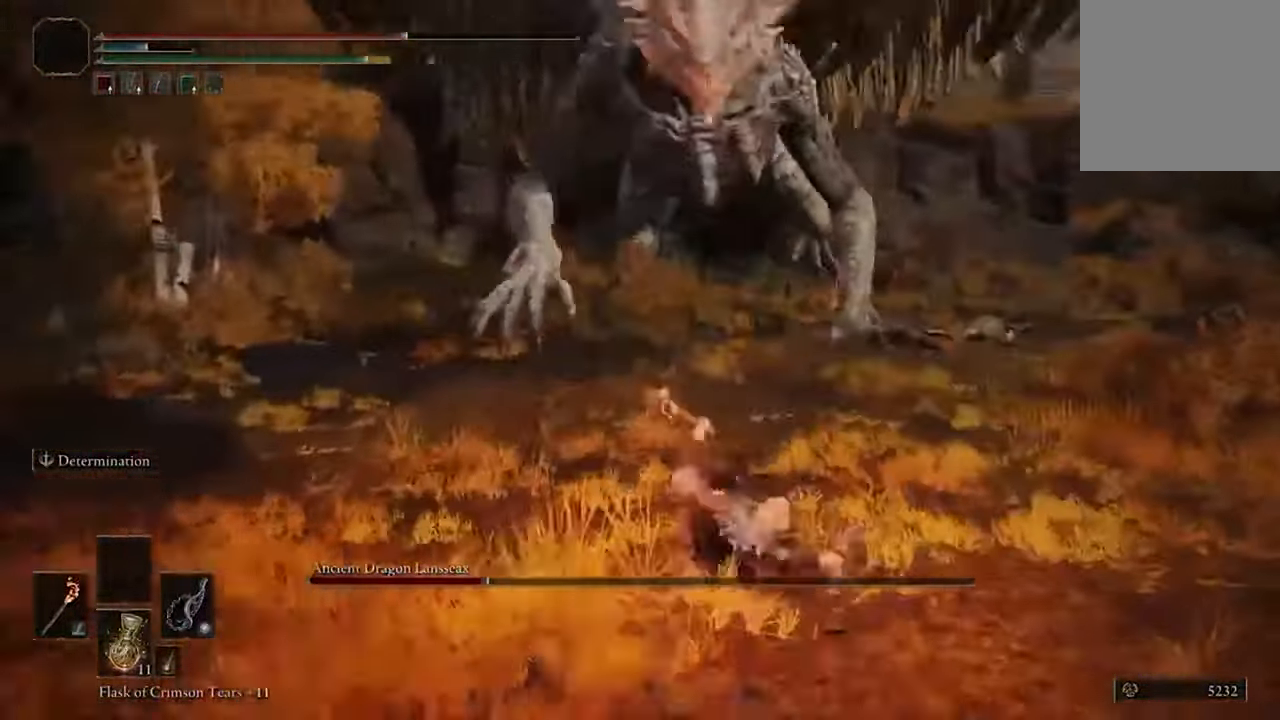
{"buttons": [], "left_stick": "up", "right_stick": "center", "events": [[100, "left_stick", "up"], [133, "B", "up"]]}
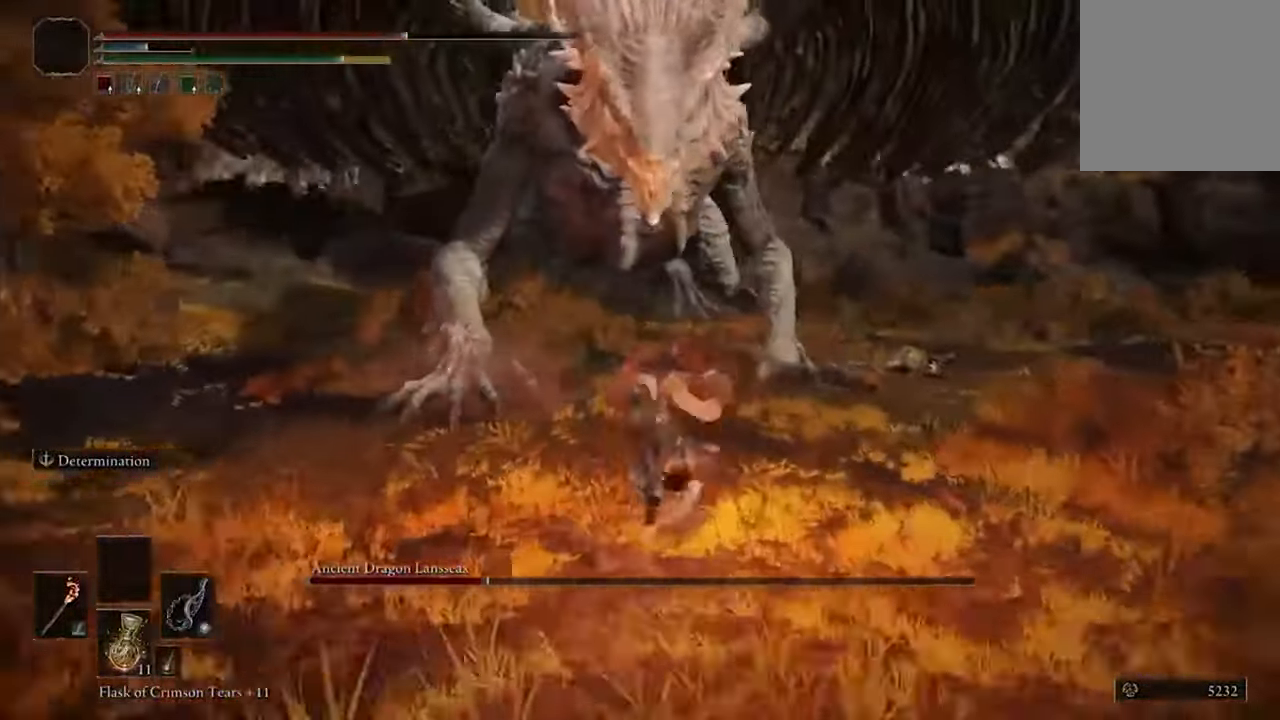
{"buttons": [], "left_stick": "up", "right_stick": "center", "events": [[200, "B", "down"], [367, "B", "up"]]}
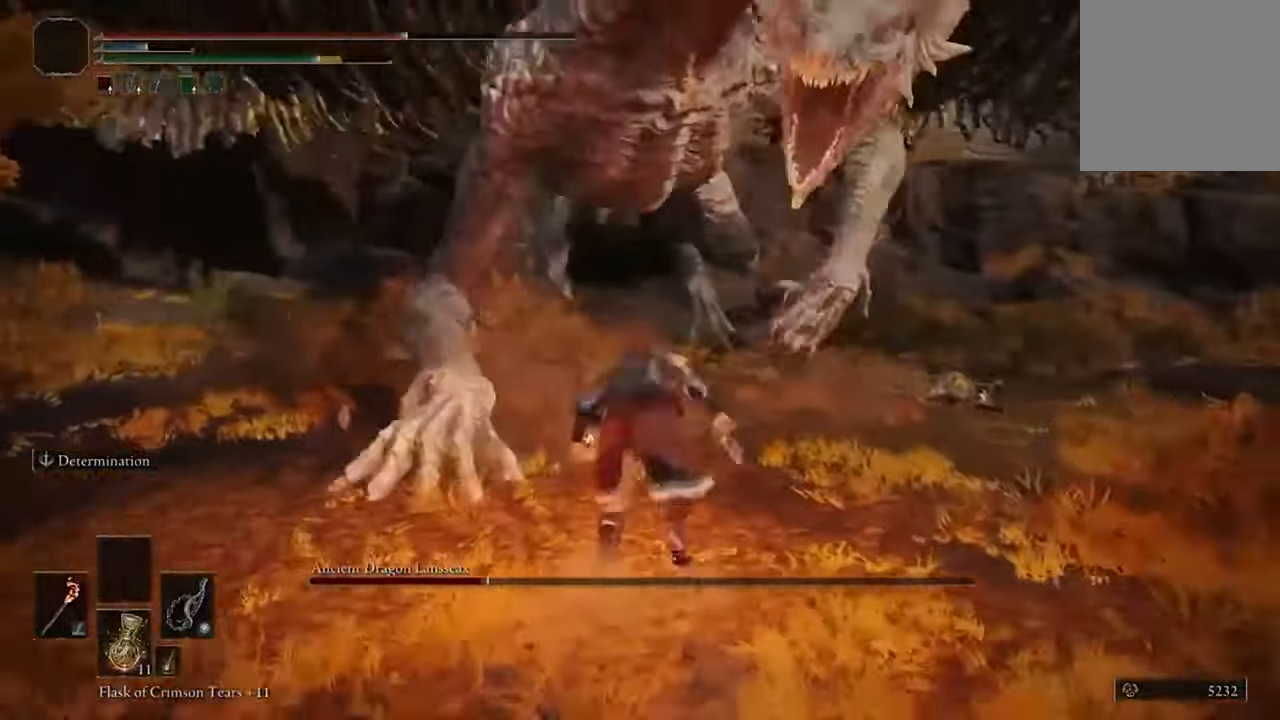
{"buttons": ["B"], "left_stick": "up", "right_stick": "center", "events": [[400, "B", "down"]]}
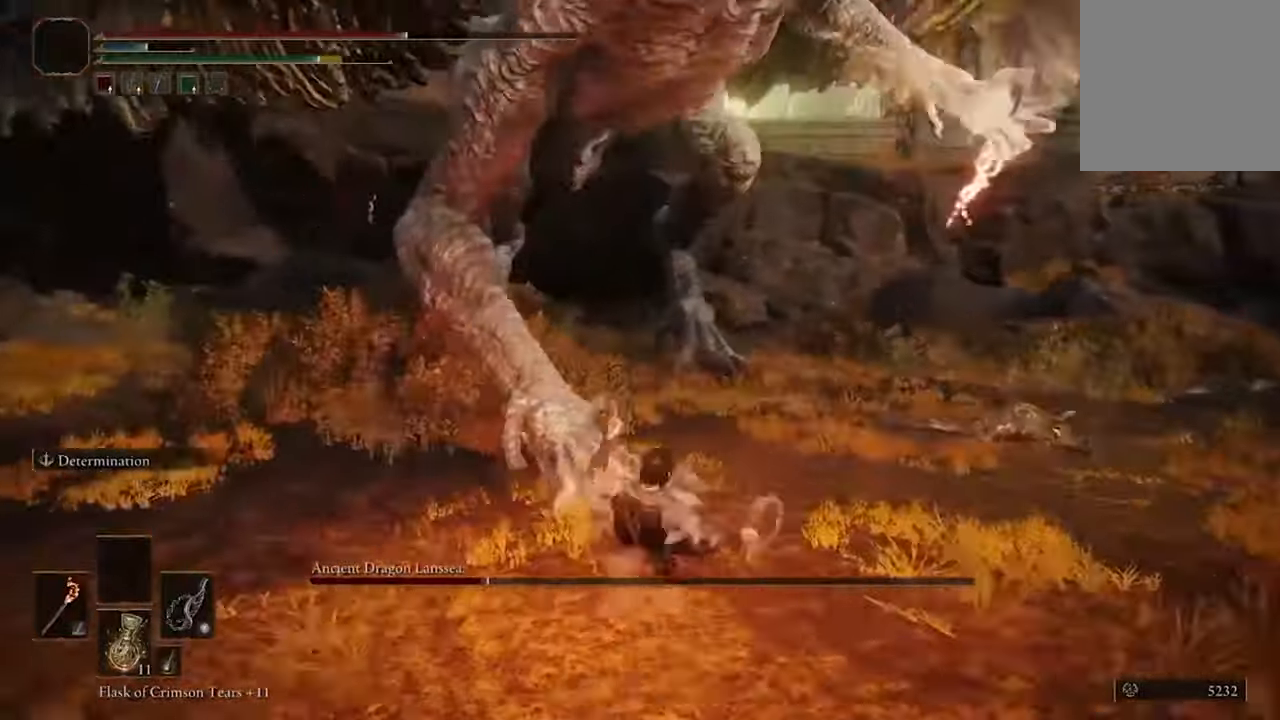
{"buttons": [], "left_stick": "up", "right_stick": "center", "events": [[67, "B", "up"]]}
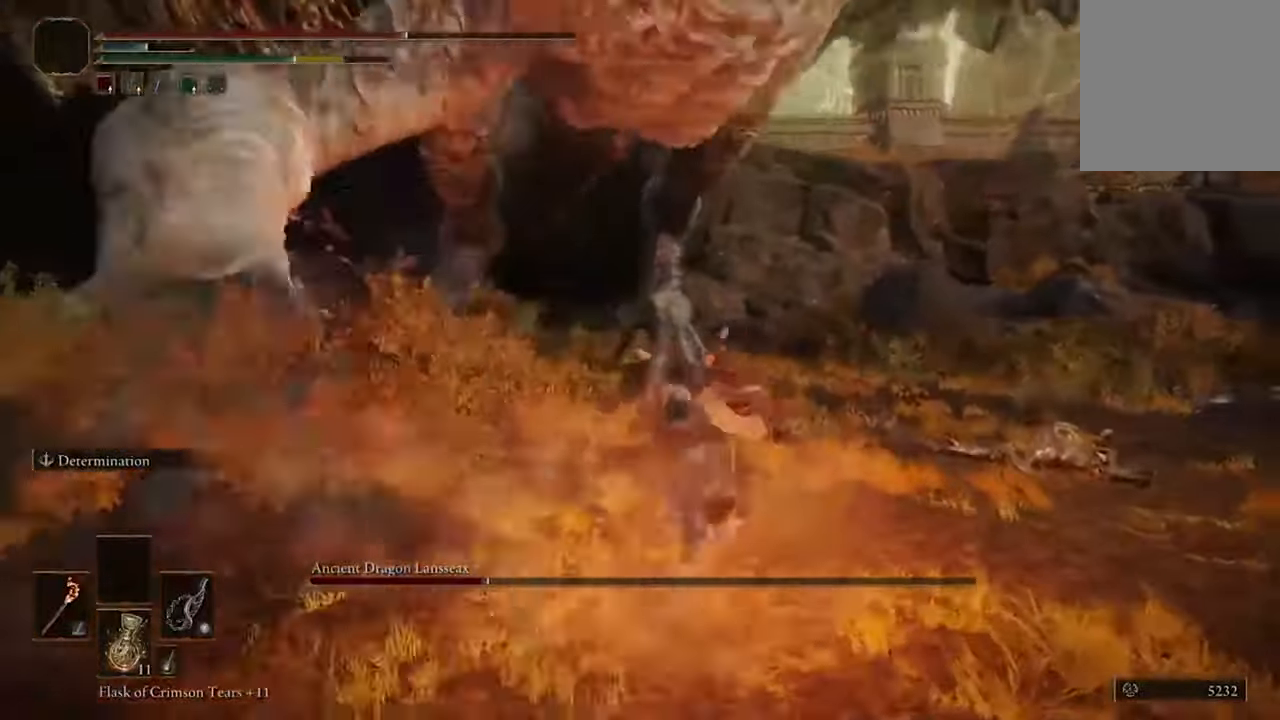
{"buttons": [], "left_stick": "up", "right_stick": "center", "events": [[67, "B", "down"], [234, "B", "up"]]}
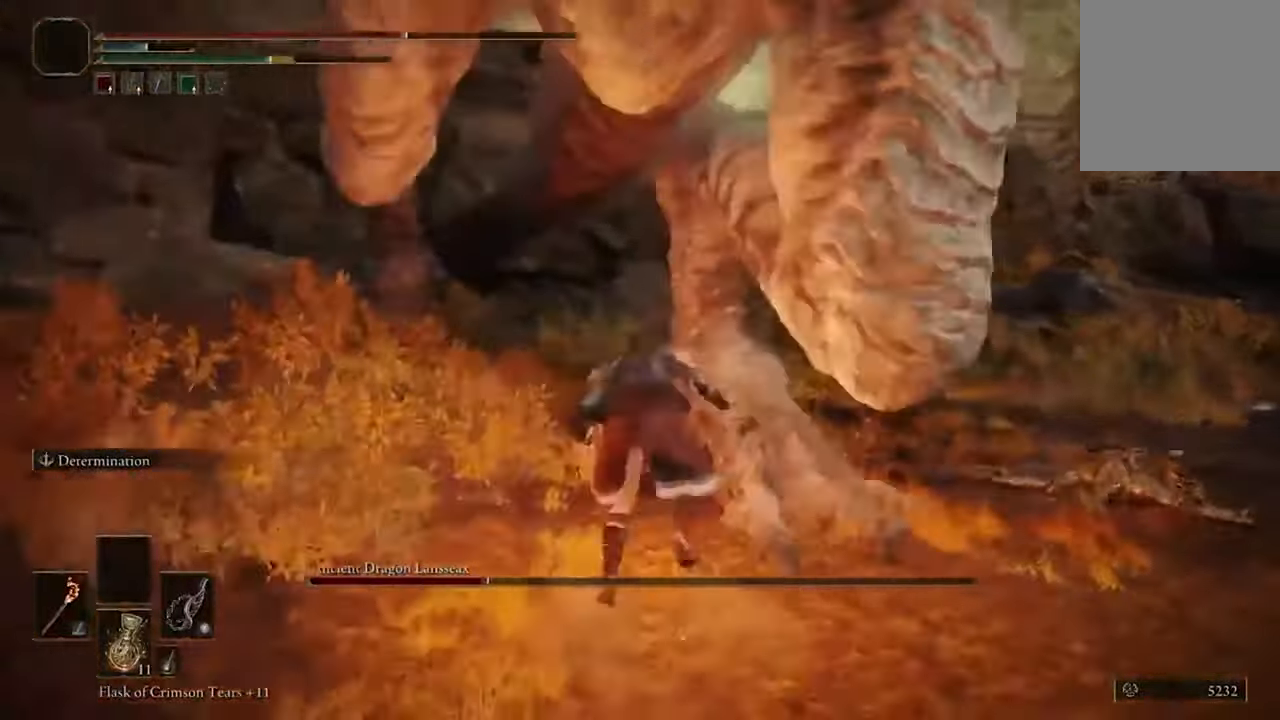
{"buttons": [], "left_stick": "up-right", "right_stick": "center", "events": [[67, "left_stick", "up-right"], [167, "R2", "down"], [300, "R2", "up"]]}
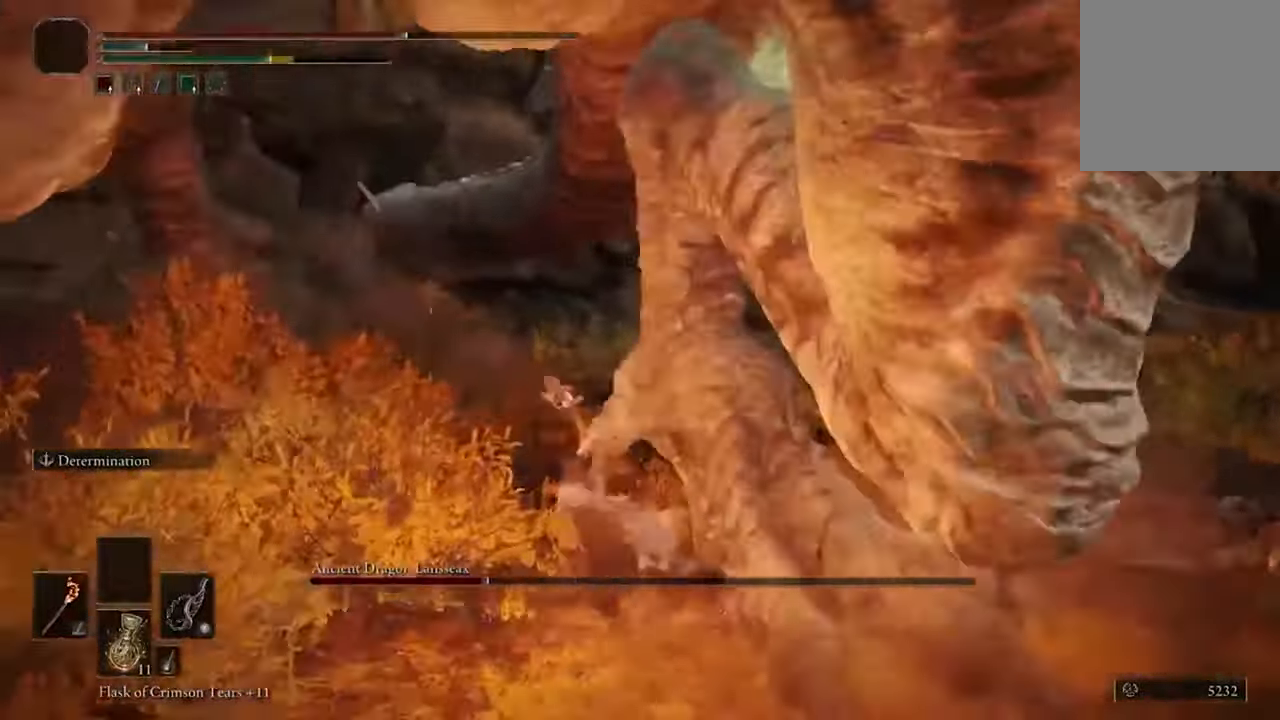
{"buttons": [], "left_stick": "up-right", "right_stick": "center", "events": [[67, "R2", "down"], [100, "right_stick", "right"], [234, "R2", "up"], [234, "right_stick", "center"], [334, "R2", "down"], [467, "R2", "up"]]}
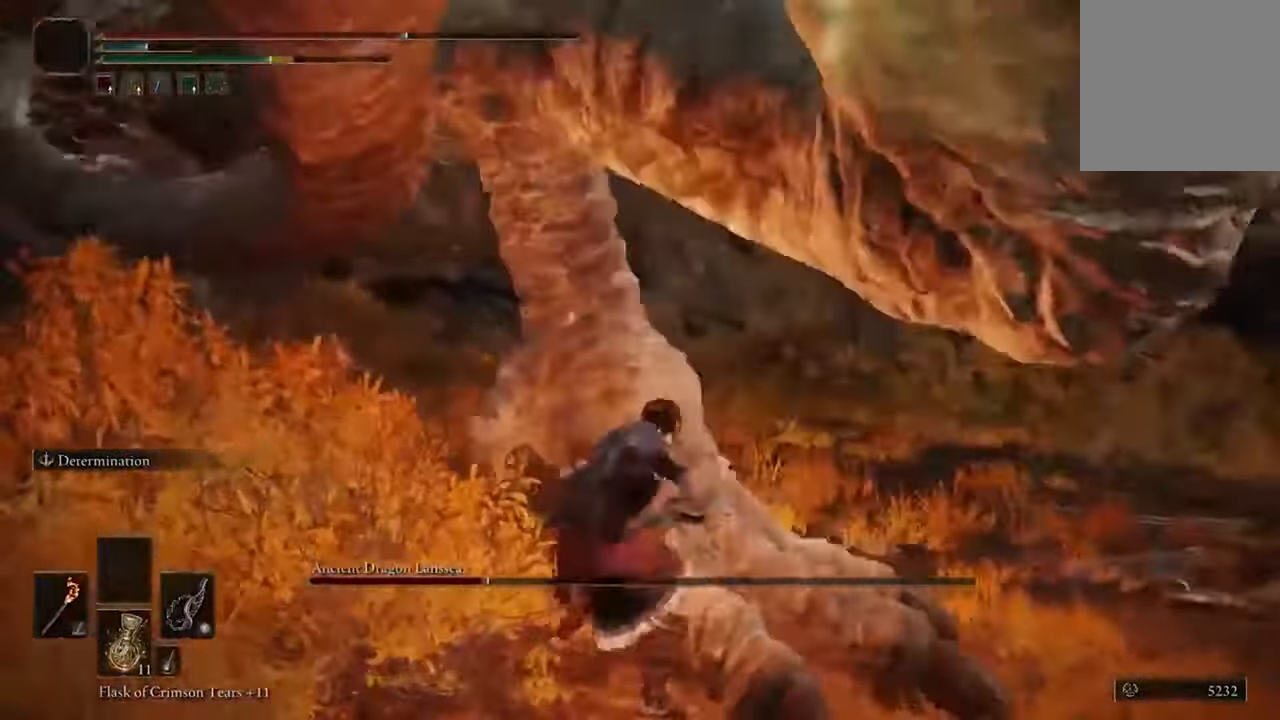
{"buttons": [], "left_stick": "up", "right_stick": "left", "events": [[300, "left_stick", "up"], [334, "right_stick", "left"]]}
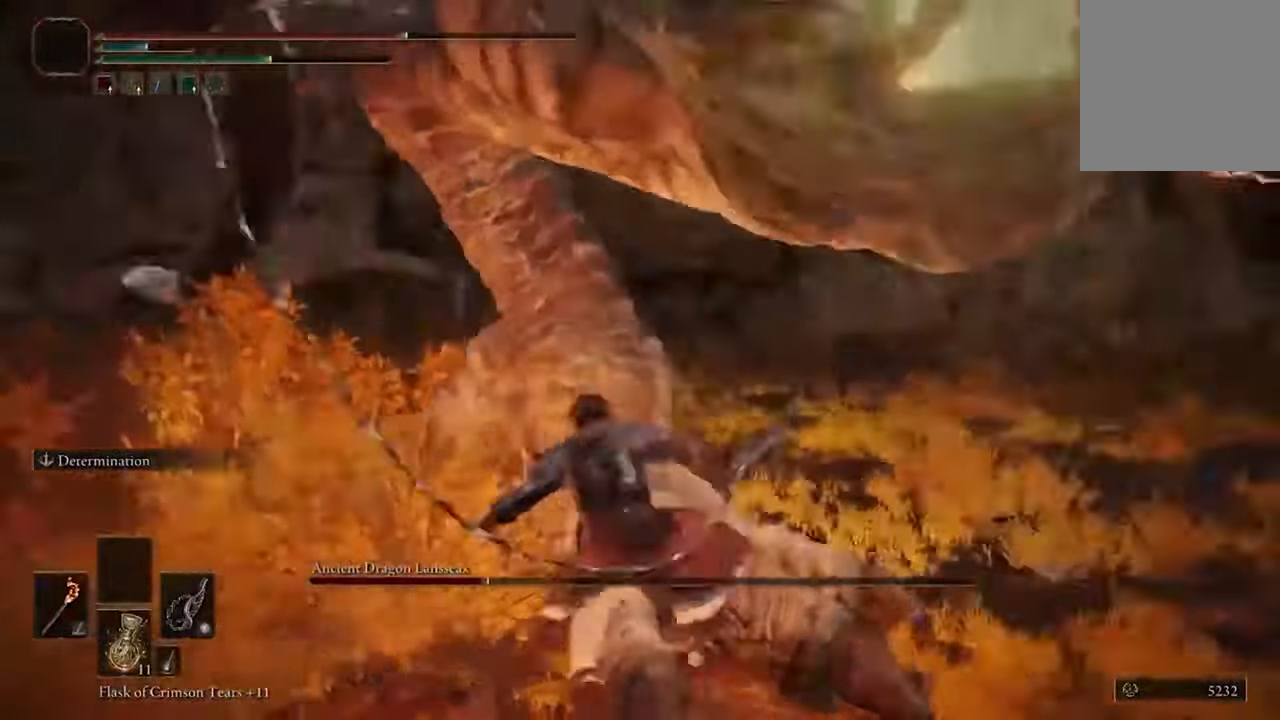
{"buttons": ["R2"], "left_stick": "up", "right_stick": "center", "events": [[234, "right_stick", "center"], [500, "R2", "down"]]}
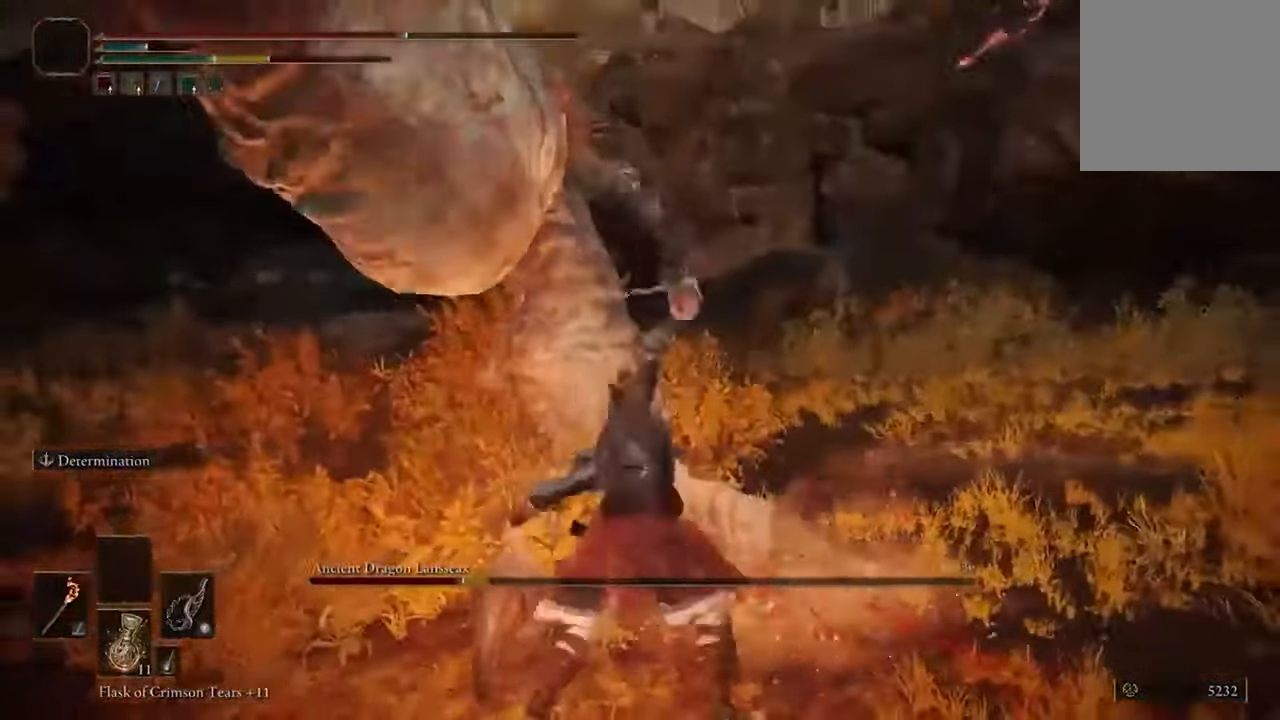
{"buttons": ["R2"], "left_stick": "up", "right_stick": "left", "events": [[34, "right_stick", "left"], [134, "R2", "up"], [200, "R2", "down"], [334, "R2", "up"], [434, "R2", "down"]]}
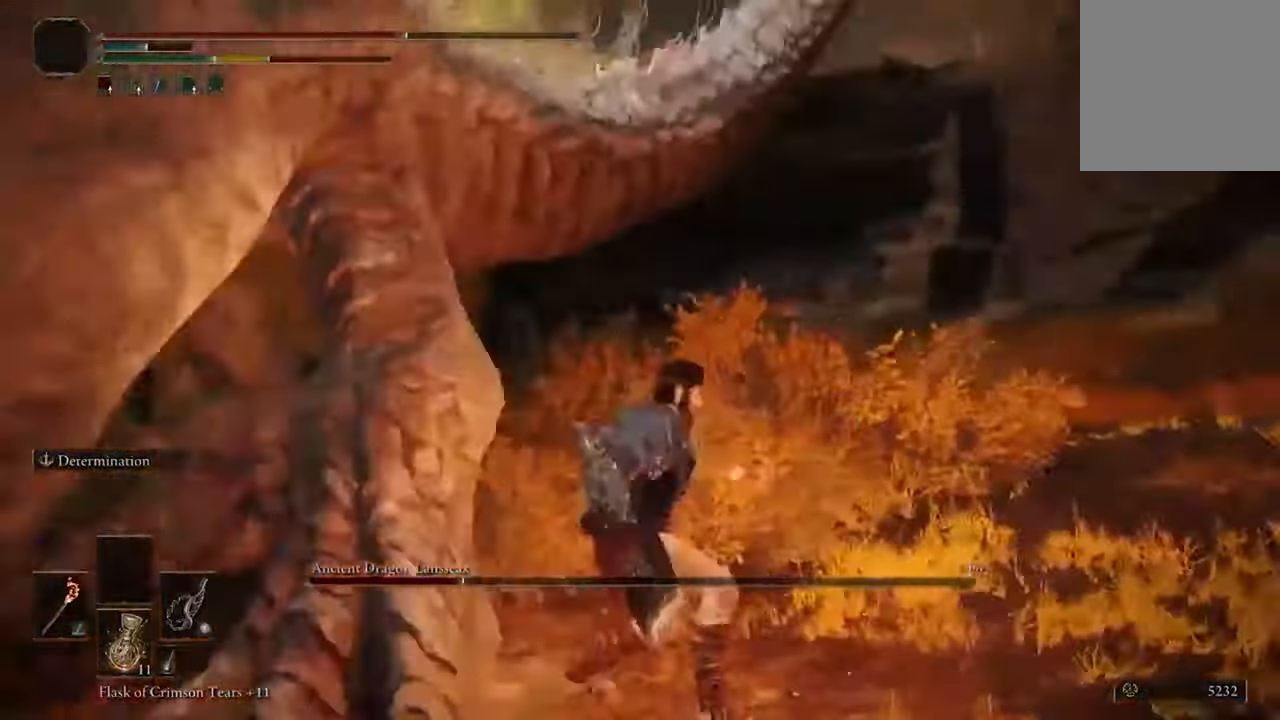
{"buttons": [], "left_stick": "up", "right_stick": "left", "events": [[67, "R2", "up"], [200, "R2", "down"], [300, "R2", "up"]]}
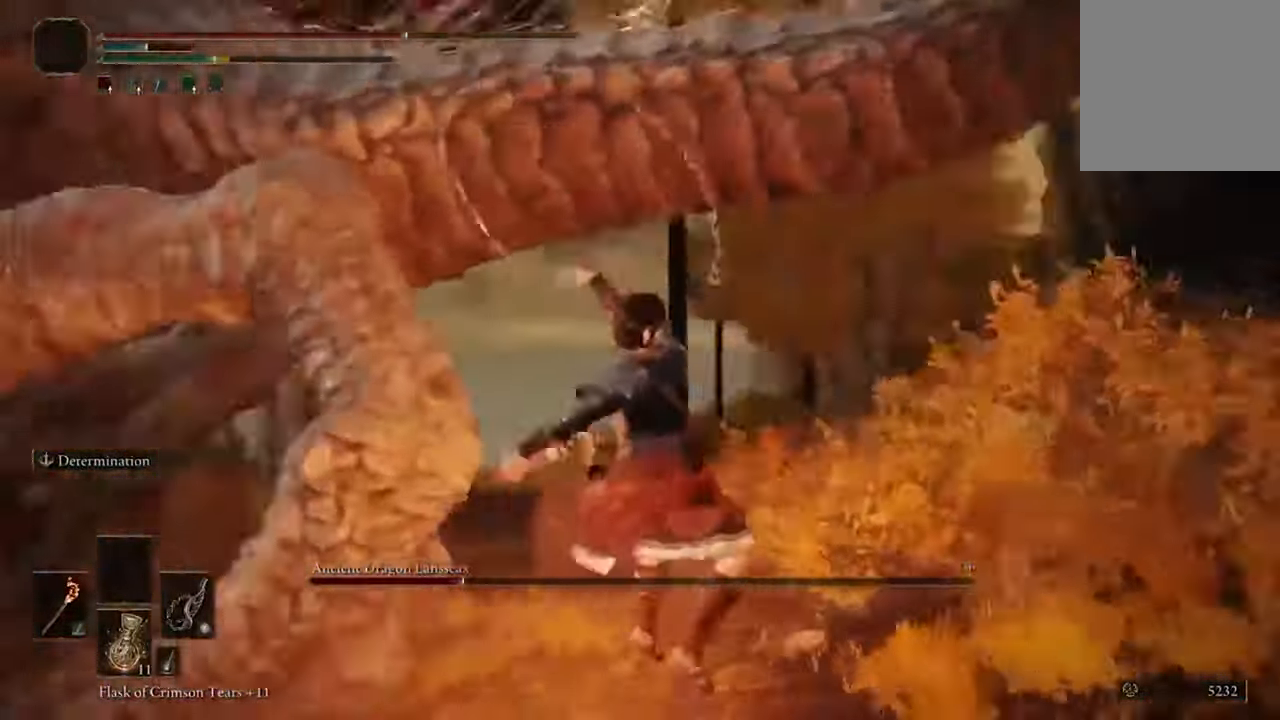
{"buttons": ["R2"], "left_stick": "up", "right_stick": "left", "events": [[500, "R2", "down"]]}
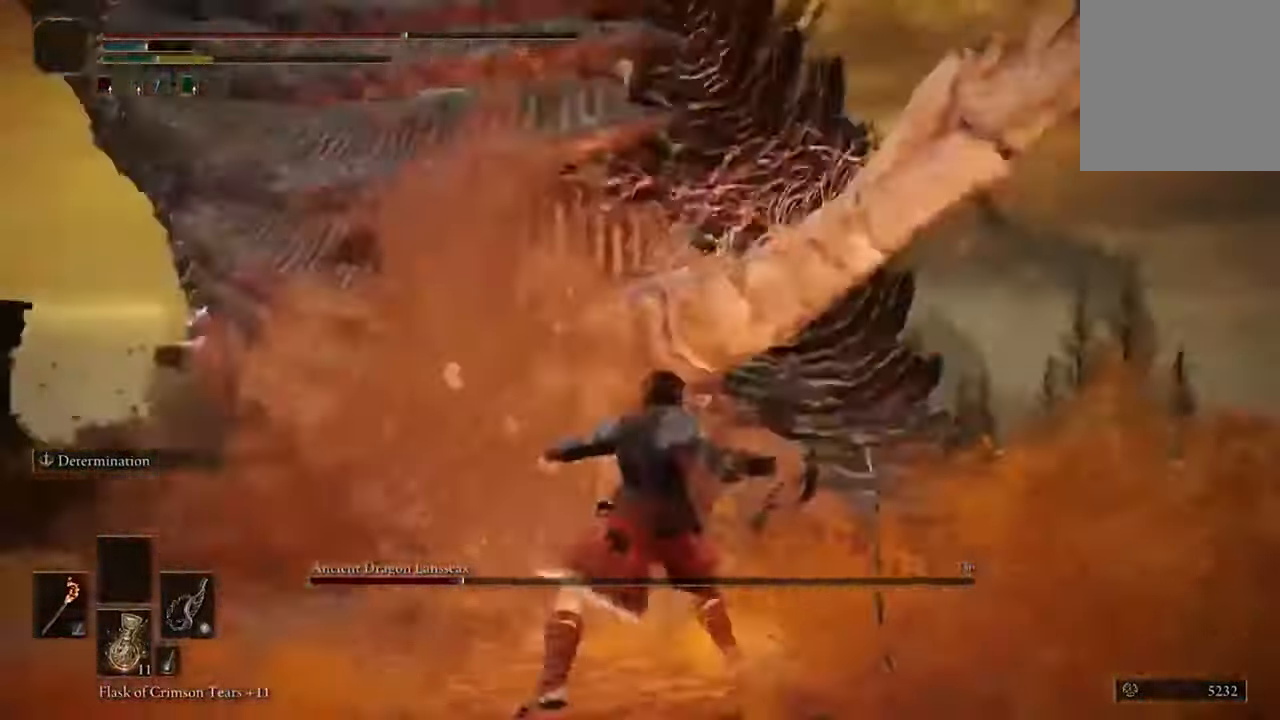
{"buttons": [], "left_stick": "up", "right_stick": "center", "events": [[167, "R2", "up"], [334, "right_stick", "center"]]}
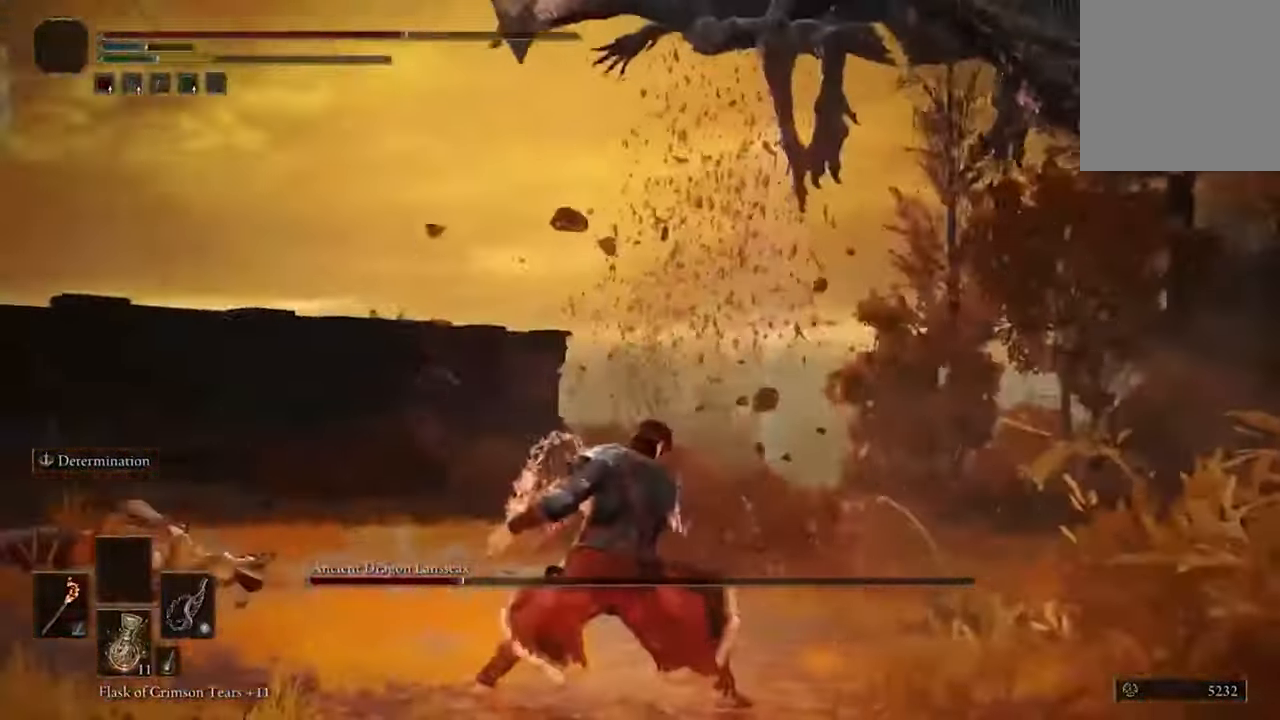
{"buttons": ["B"], "left_stick": "up-right", "right_stick": "center", "events": [[167, "right_stick", "right"], [234, "left_stick", "up-right"], [234, "right_stick", "center"], [500, "B", "down"]]}
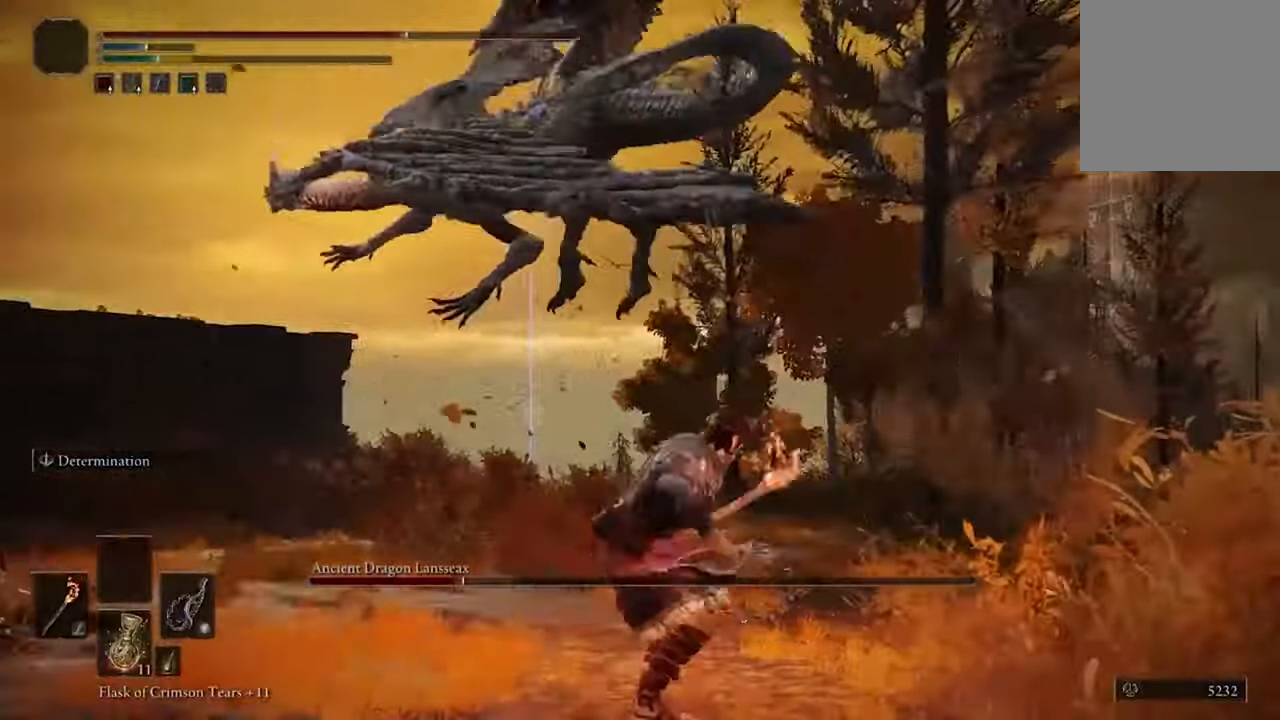
{"buttons": ["B"], "left_stick": "up", "right_stick": "center", "events": [[167, "B", "up"], [200, "left_stick", "up"], [267, "B", "down"], [367, "B", "up"], [467, "B", "down"]]}
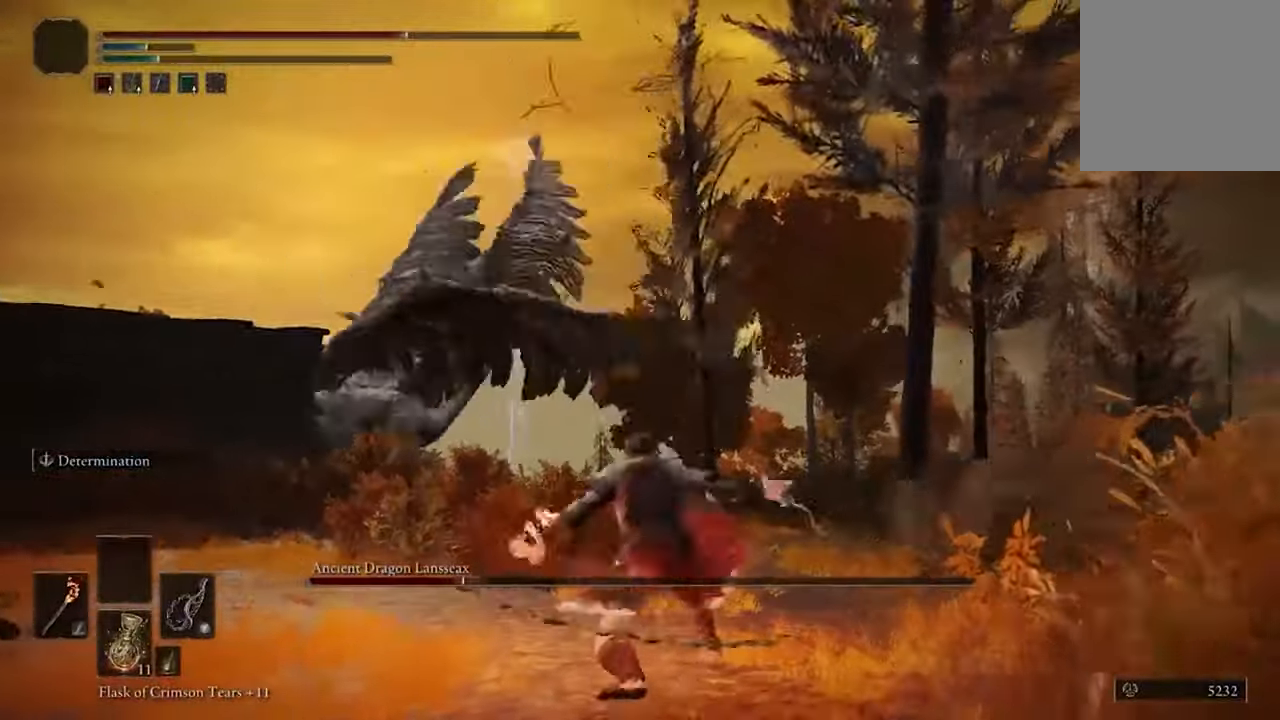
{"buttons": ["B"], "left_stick": "up-left", "right_stick": "center", "events": [[67, "B", "up"], [200, "B", "down"], [300, "B", "up"], [467, "B", "down"], [467, "left_stick", "up-left"]]}
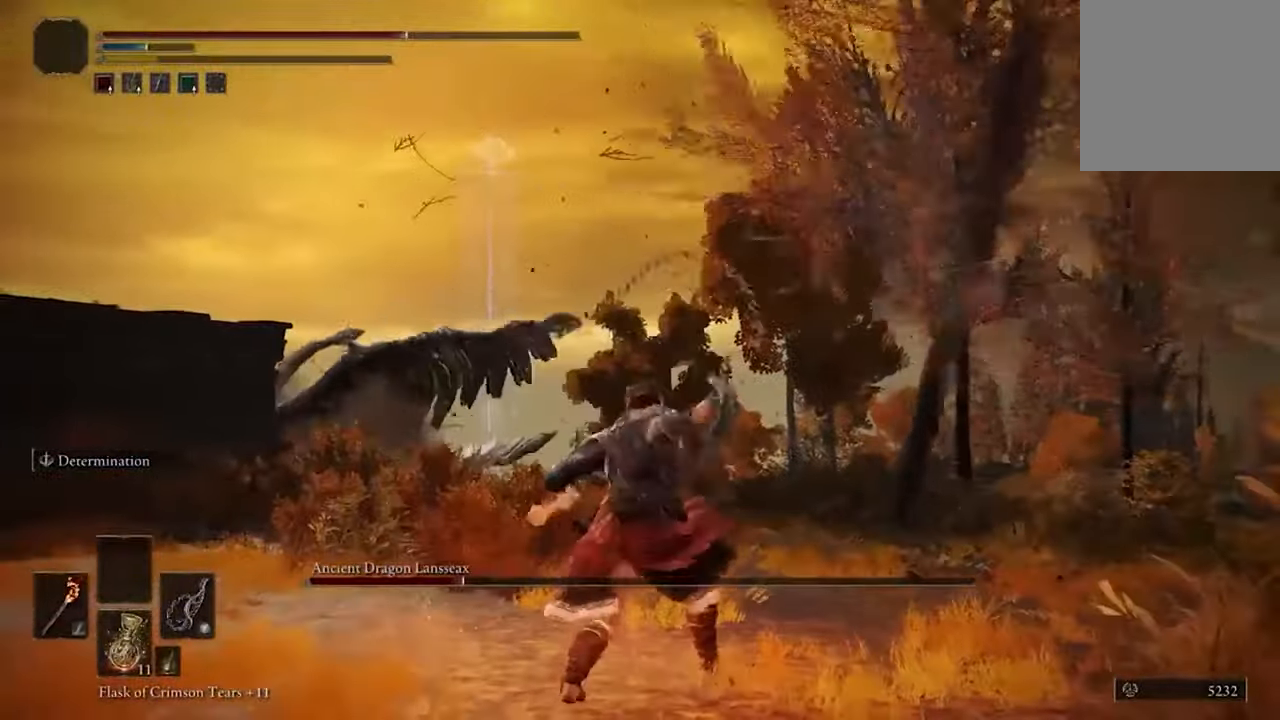
{"buttons": [], "left_stick": "up-left", "right_stick": "center", "events": [[100, "B", "up"], [200, "B", "down"], [300, "B", "up"]]}
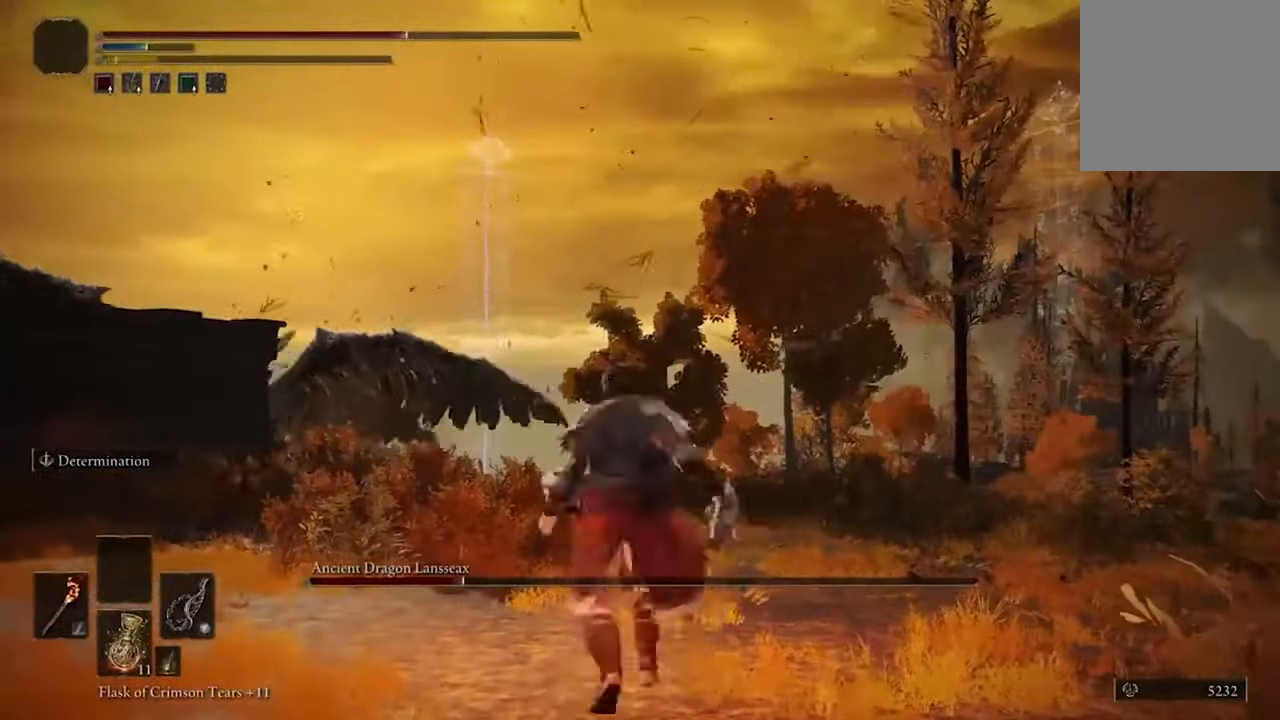
{"buttons": [], "left_stick": "up-left", "right_stick": "center", "events": []}
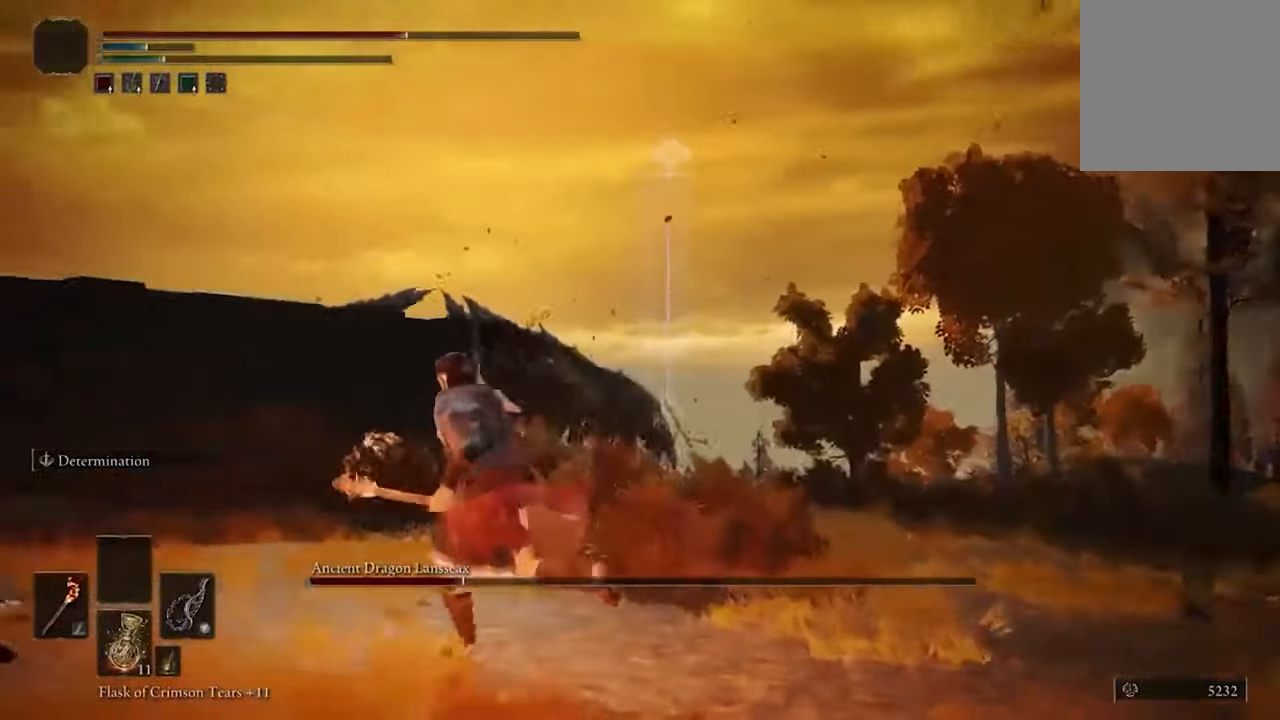
{"buttons": [], "left_stick": "up-left", "right_stick": "center", "events": []}
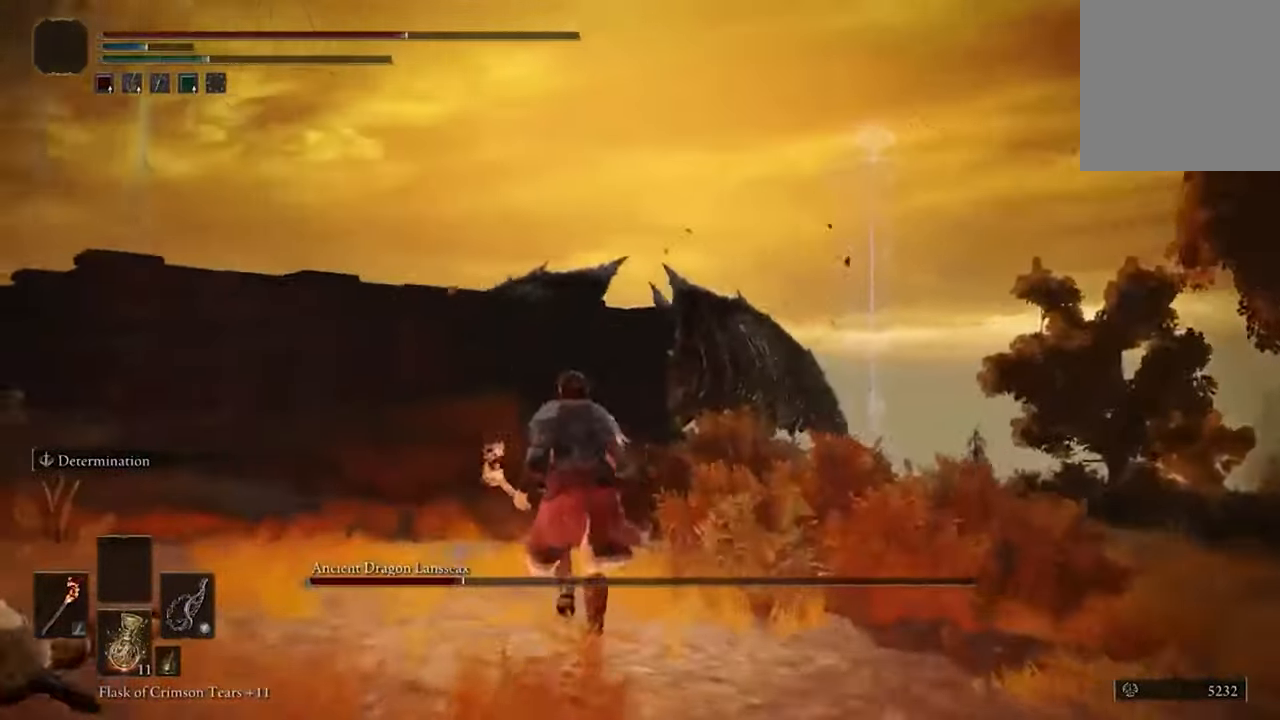
{"buttons": ["Y"], "left_stick": "up", "right_stick": "center", "events": [[167, "left_stick", "up"], [467, "Y", "down"]]}